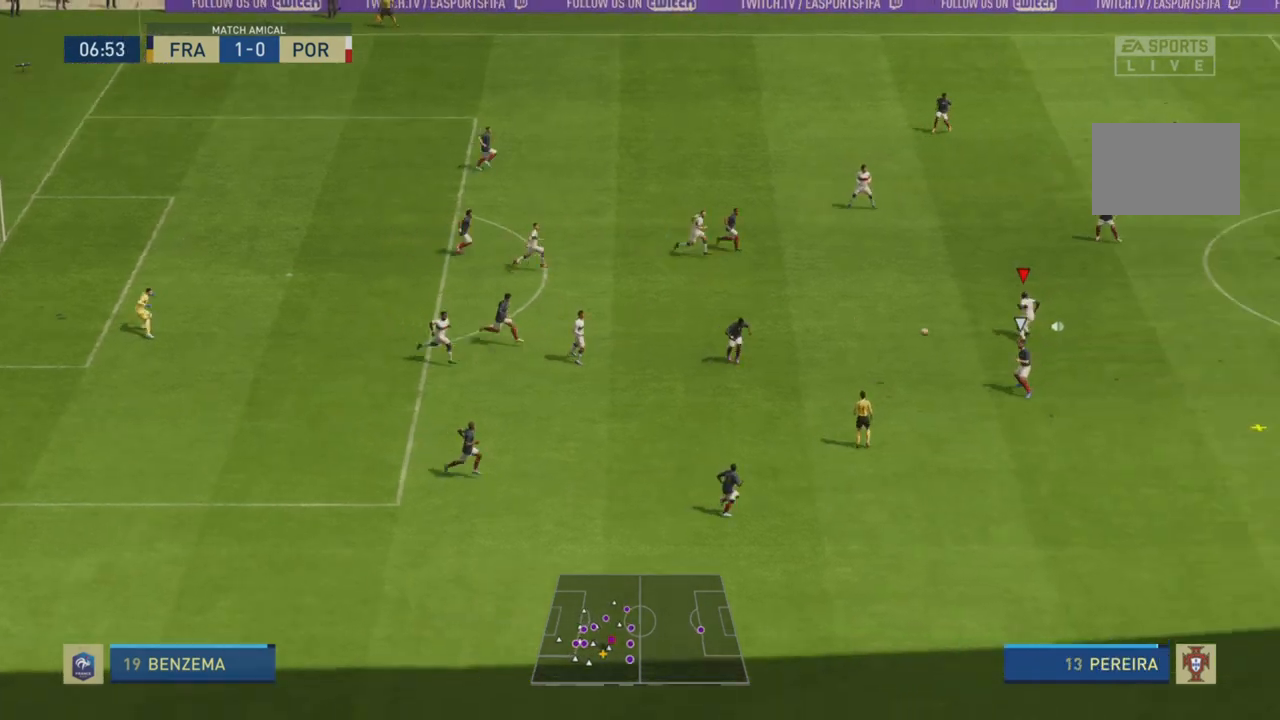
Gameplay with a controller (PlayStation layout); each line is a JSON object with the inputs held at the frame after it. "events" lists button and stick changes between this image and that frame as [ms after this image, input, new state], when the widget could be followed in between. Not read: L3 R3.
{"buttons": ["L2", "R2"], "left_stick": "down-right", "right_stick": "center", "events": [[84, "left_stick", "up-left"], [217, "left_stick", "left"], [334, "left_stick", "down"], [401, "left_stick", "down-right"], [417, "L2", "down"]]}
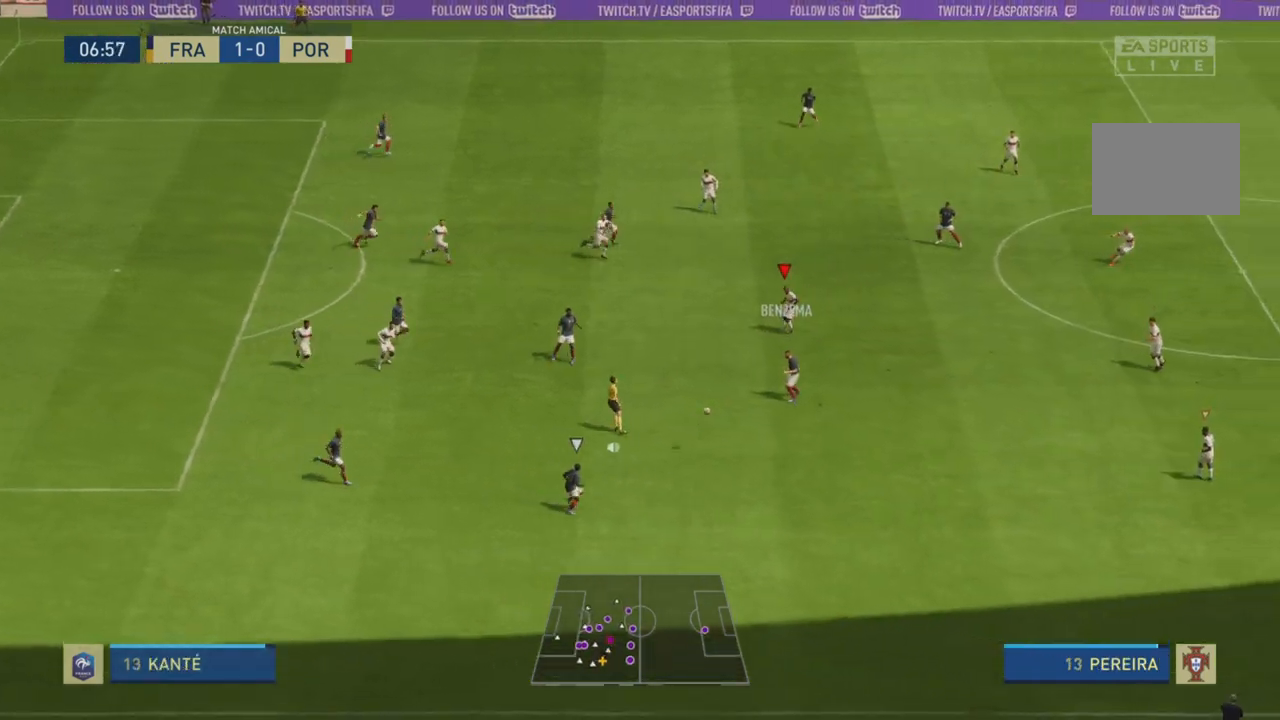
{"buttons": ["R2"], "left_stick": "down-right", "right_stick": "center", "events": [[150, "R2", "up"], [167, "L2", "up"], [434, "R2", "down"]]}
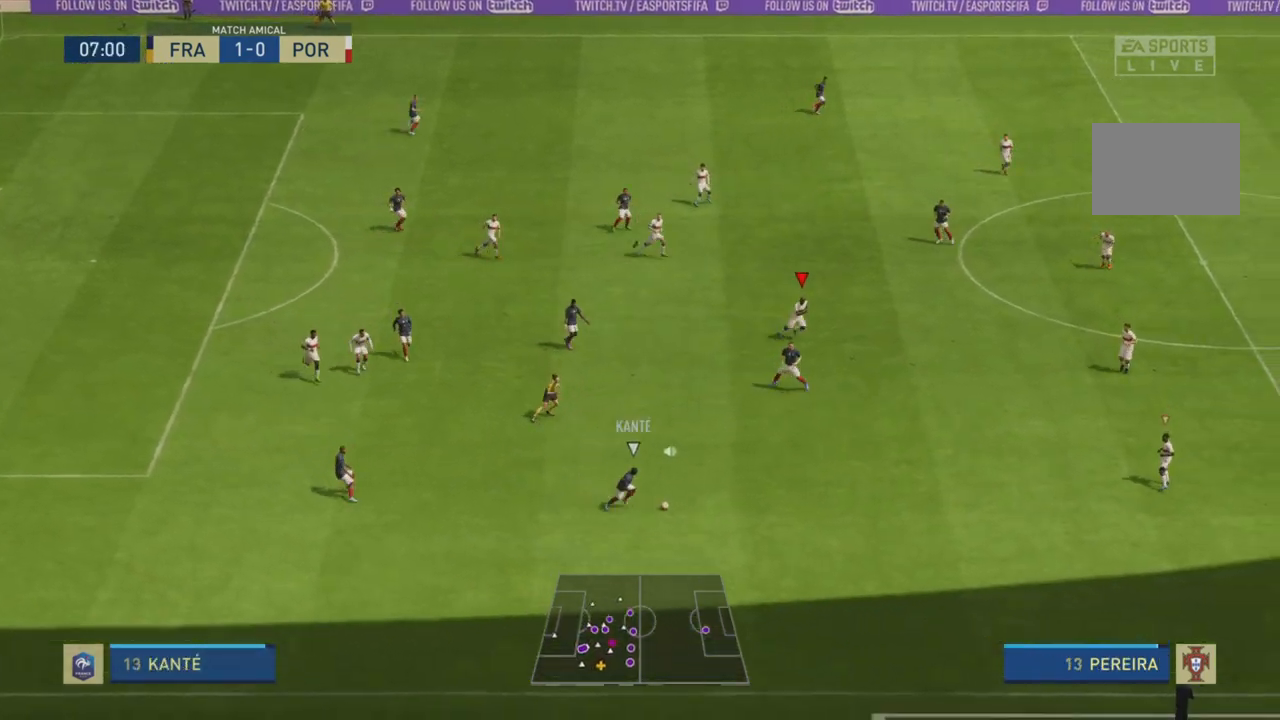
{"buttons": ["R2"], "left_stick": "left", "right_stick": "center", "events": [[301, "L1", "down"], [401, "L1", "up"], [434, "left_stick", "left"]]}
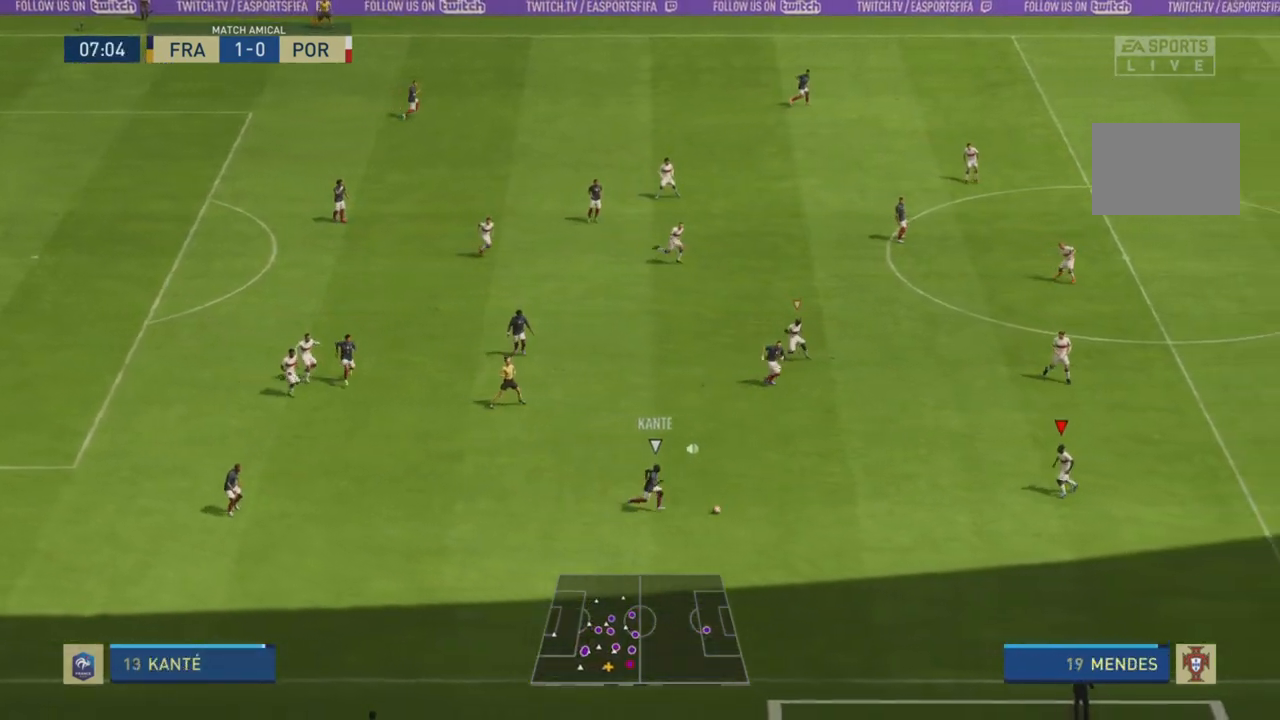
{"buttons": ["L2", "R2"], "left_stick": "left", "right_stick": "center", "events": [[67, "L2", "down"]]}